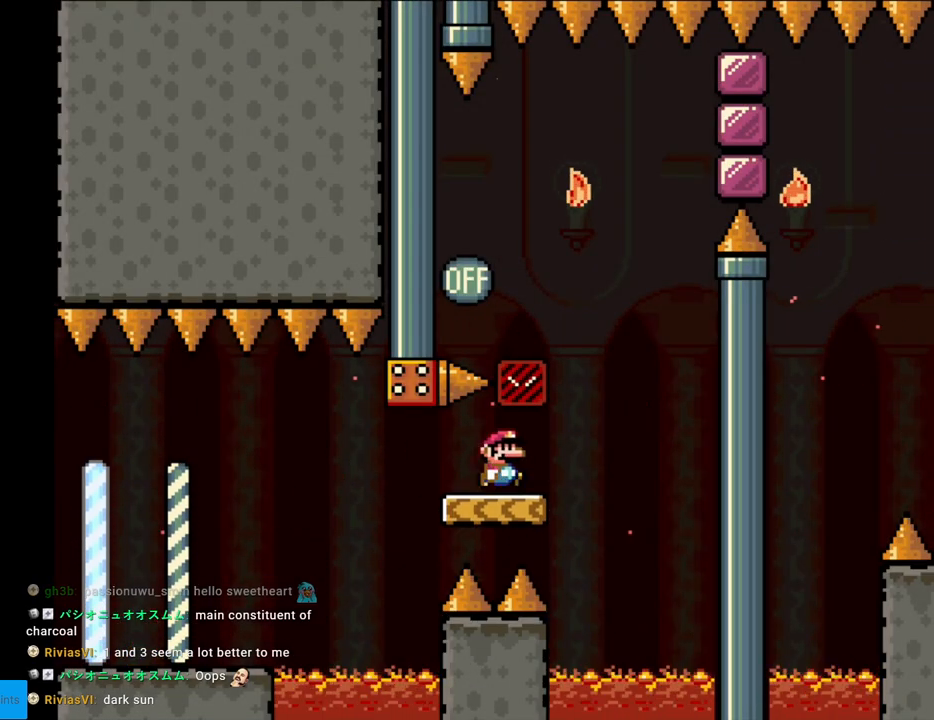
Gameplay with a controller (Nintendo layout); each line is a JSON object with the inputs held at the frame after it. "events" lists button and stick changes between this image and that frame as [ms after this image, input, new state], when the widget could be followed in between. Not read: L3 R3.
{"buttons": ["B", "Y", "DPAD_LEFT"], "events": [[150, "B", "down"], [183, "DPAD_RIGHT", "up"], [183, "DPAD_UP", "down"], [200, "DPAD_LEFT", "down"], [200, "DPAD_UP", "up"]]}
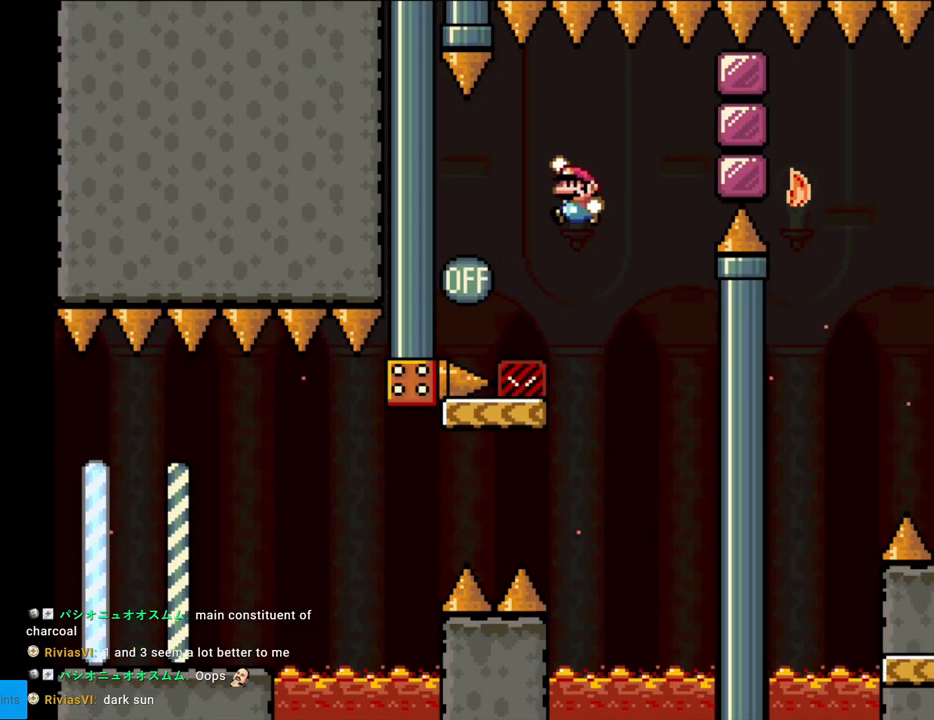
{"buttons": ["Y", "DPAD_RIGHT"], "events": [[117, "DPAD_LEFT", "up"], [217, "DPAD_RIGHT", "down"], [333, "B", "up"]]}
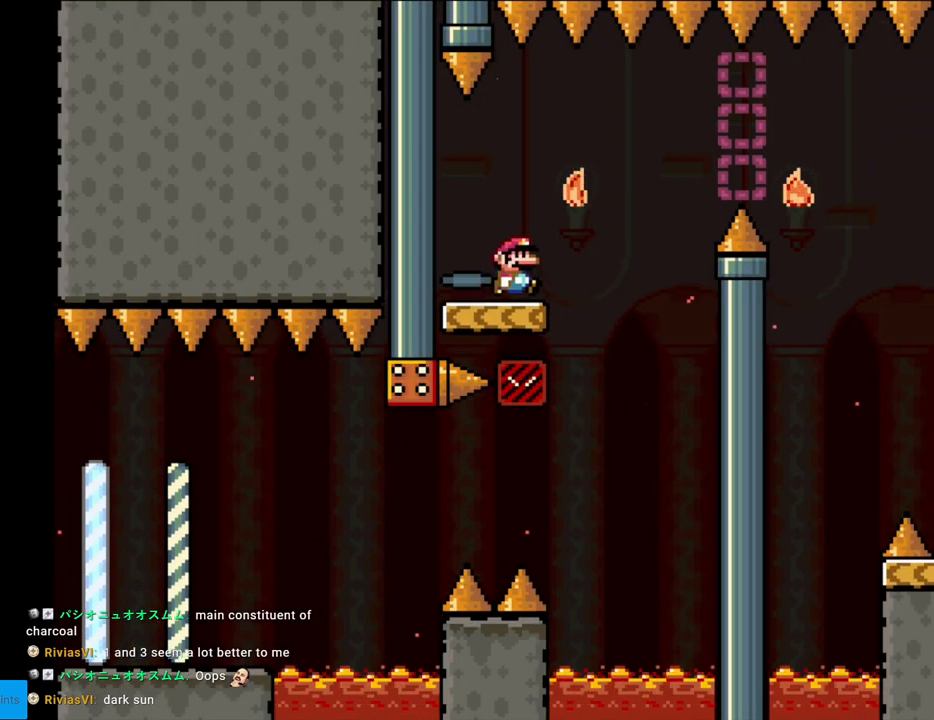
{"buttons": ["B", "Y", "DPAD_RIGHT"], "events": [[67, "B", "down"], [133, "B", "up"], [233, "B", "down"]]}
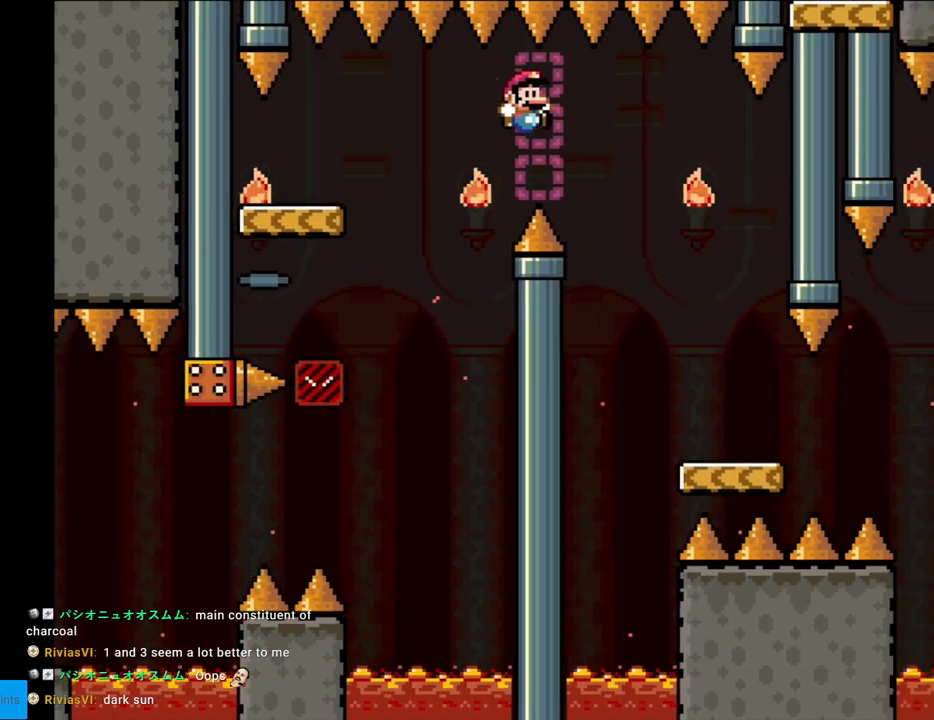
{"buttons": ["Y", "DPAD_LEFT"], "events": [[383, "B", "up"], [383, "DPAD_RIGHT", "up"], [400, "DPAD_UP", "down"], [417, "DPAD_LEFT", "down"], [417, "DPAD_UP", "up"]]}
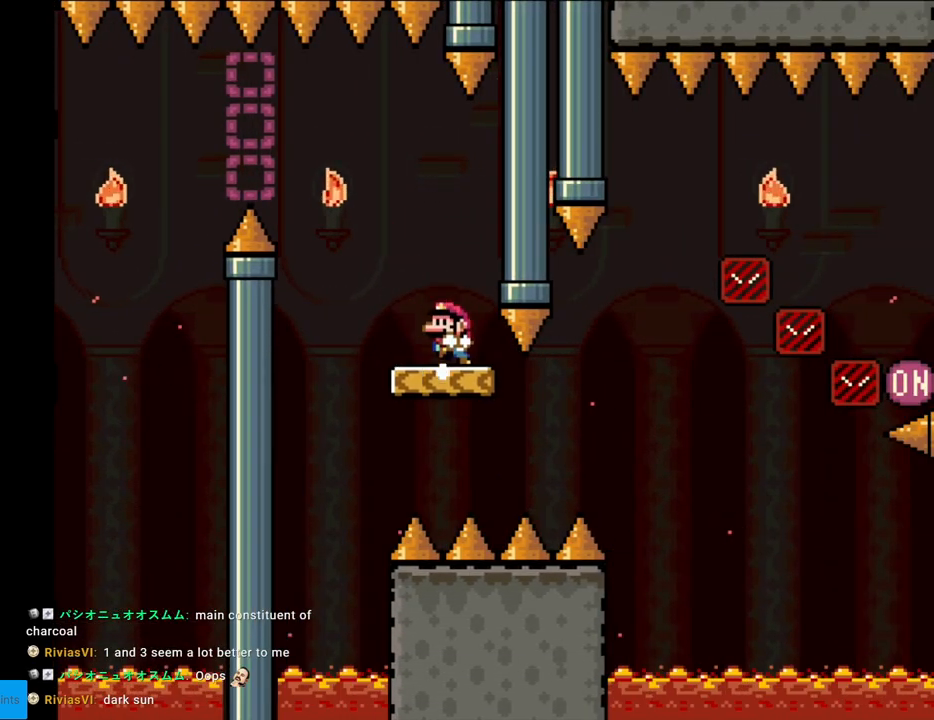
{"buttons": ["Y", "DPAD_LEFT"], "events": [[33, "DPAD_LEFT", "up"], [150, "DPAD_LEFT", "down"], [400, "B", "down"], [500, "B", "up"]]}
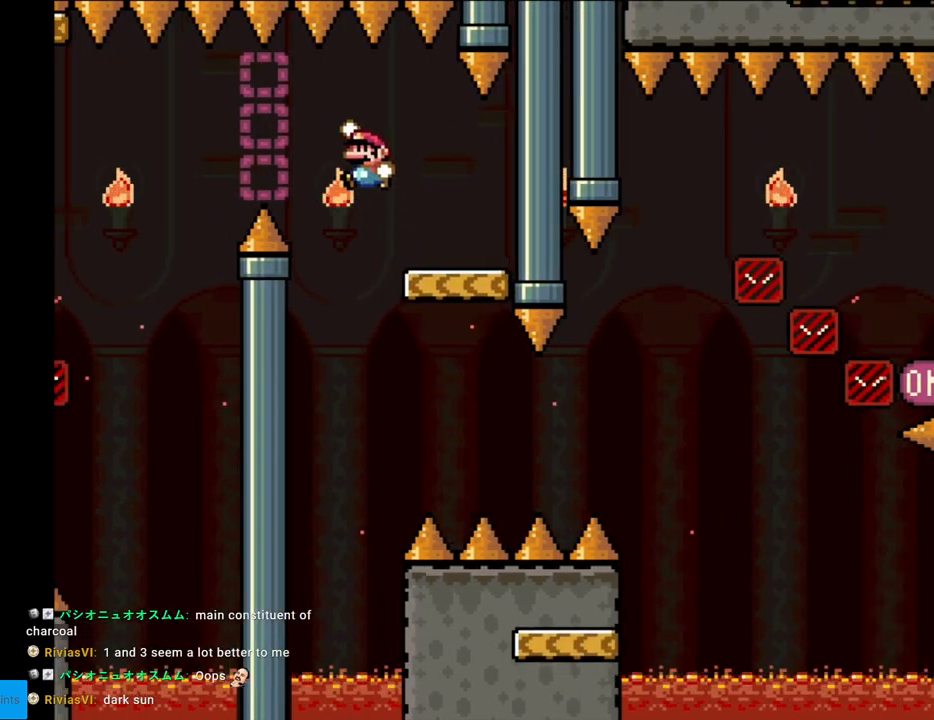
{"buttons": ["B", "Y", "DPAD_RIGHT"], "events": [[33, "DPAD_LEFT", "up"], [100, "DPAD_RIGHT", "down"], [167, "B", "down"]]}
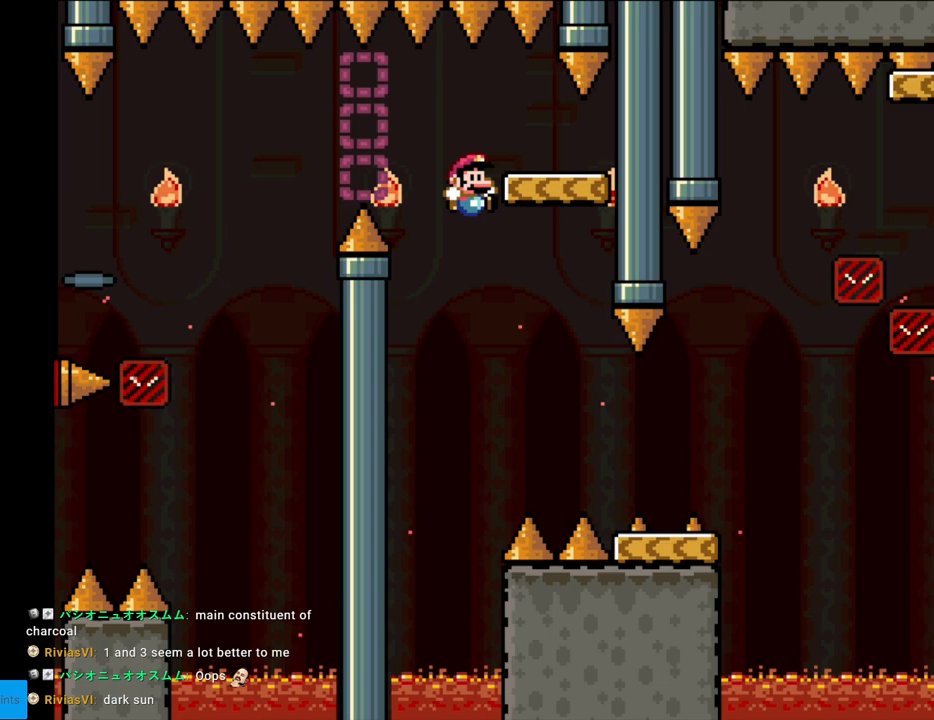
{"buttons": ["B", "Y", "DPAD_RIGHT"], "events": [[250, "B", "up"], [467, "B", "down"]]}
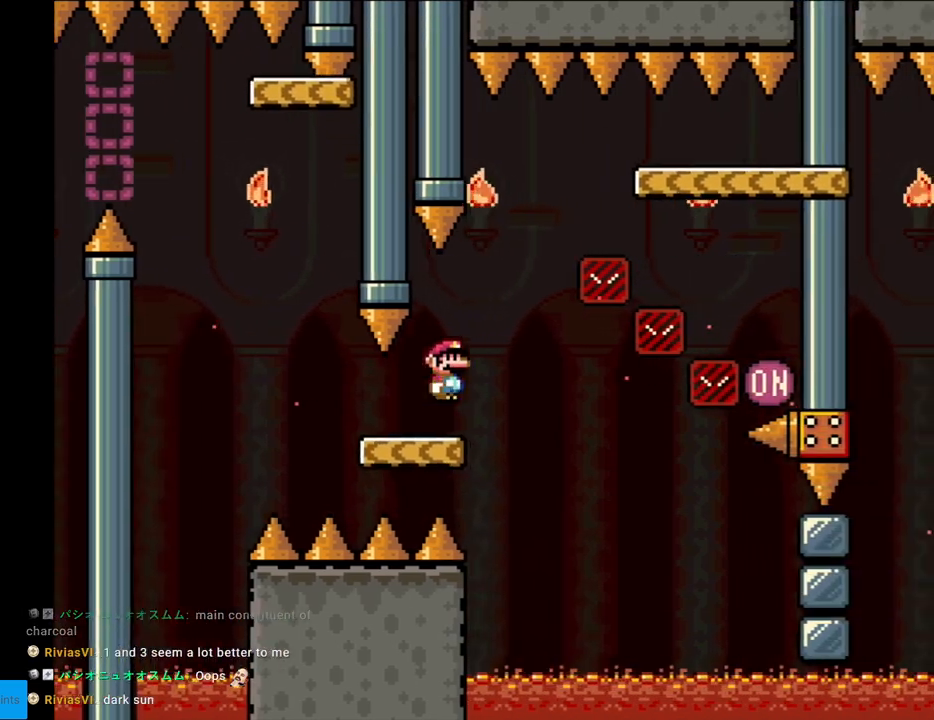
{"buttons": ["Y", "DPAD_RIGHT"], "events": [[383, "B", "up"]]}
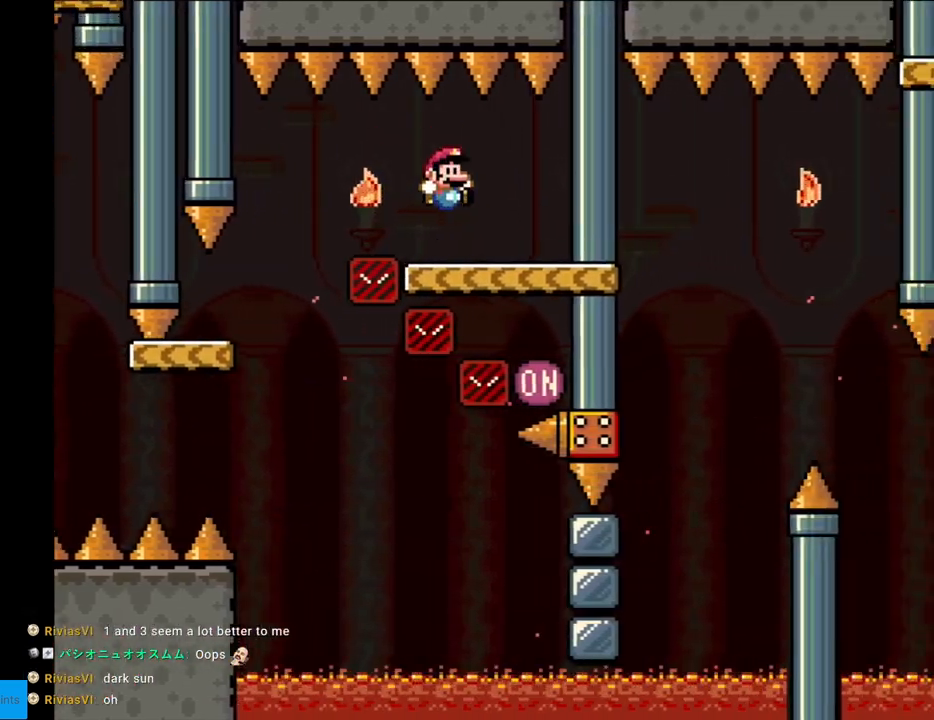
{"buttons": ["Y"], "events": [[167, "DPAD_RIGHT", "up"]]}
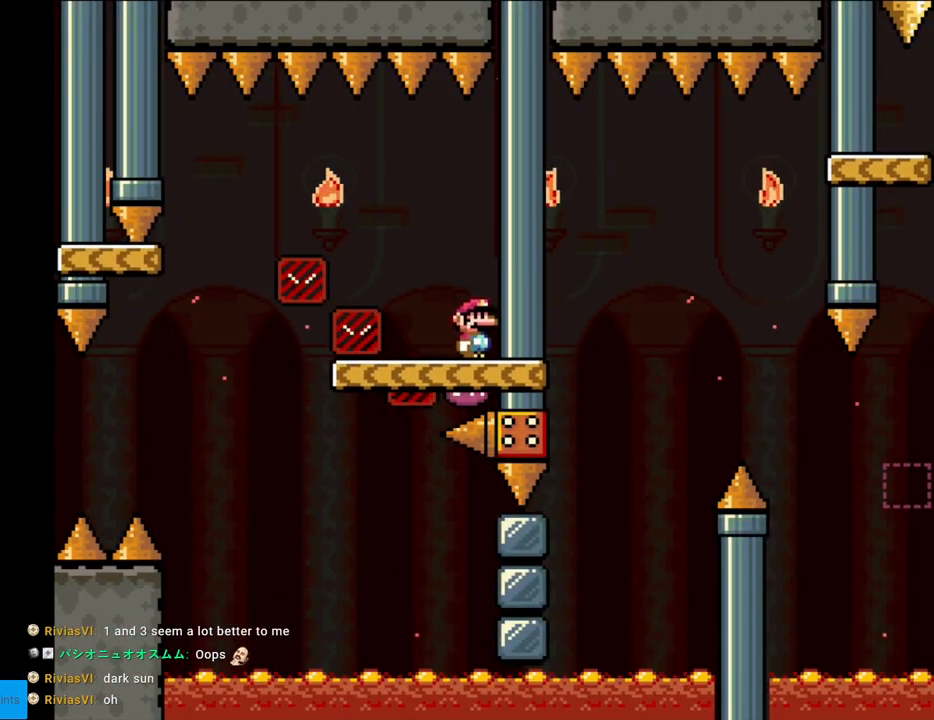
{"buttons": ["B", "Y", "DPAD_LEFT"], "events": [[33, "DPAD_LEFT", "down"], [150, "B", "down"], [350, "B", "up"], [400, "B", "down"]]}
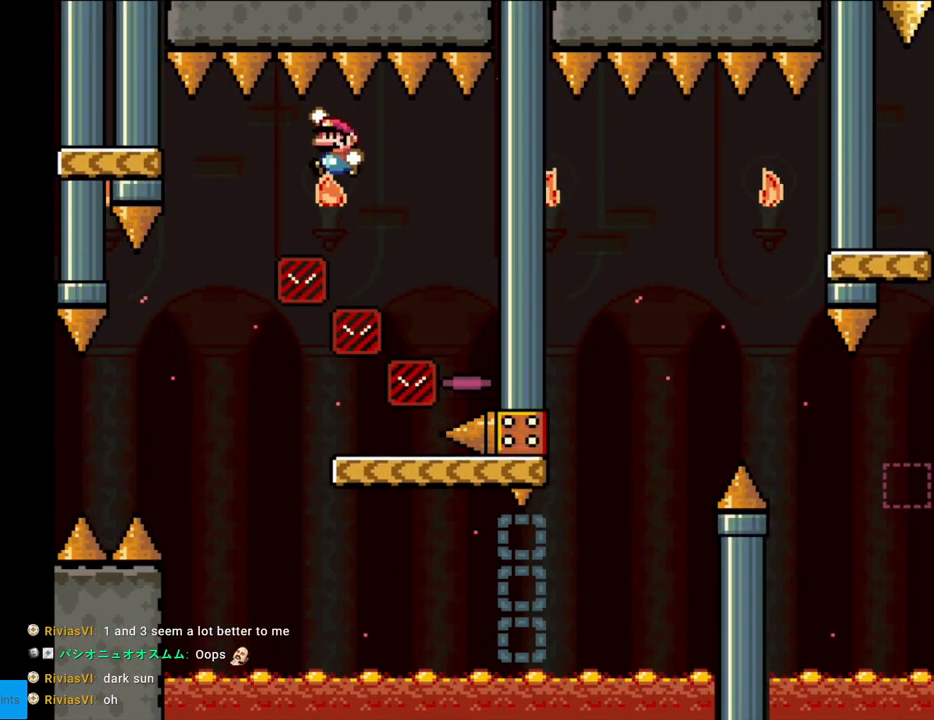
{"buttons": ["B", "Y", "DPAD_RIGHT"], "events": [[167, "DPAD_LEFT", "up"], [183, "DPAD_RIGHT", "down"]]}
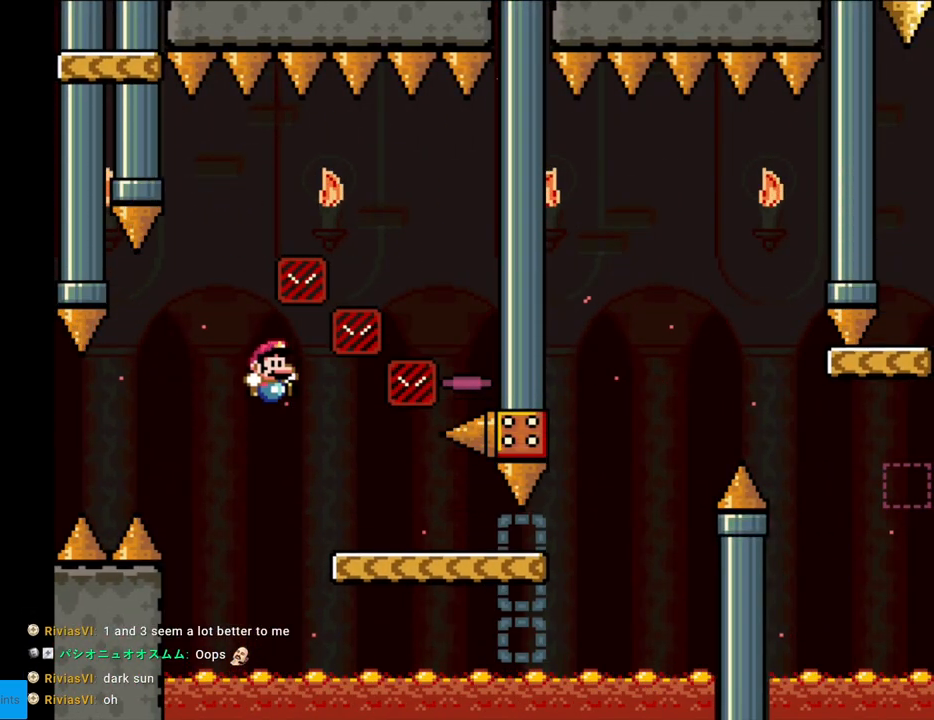
{"buttons": ["Y", "DPAD_RIGHT"], "events": [[267, "B", "up"]]}
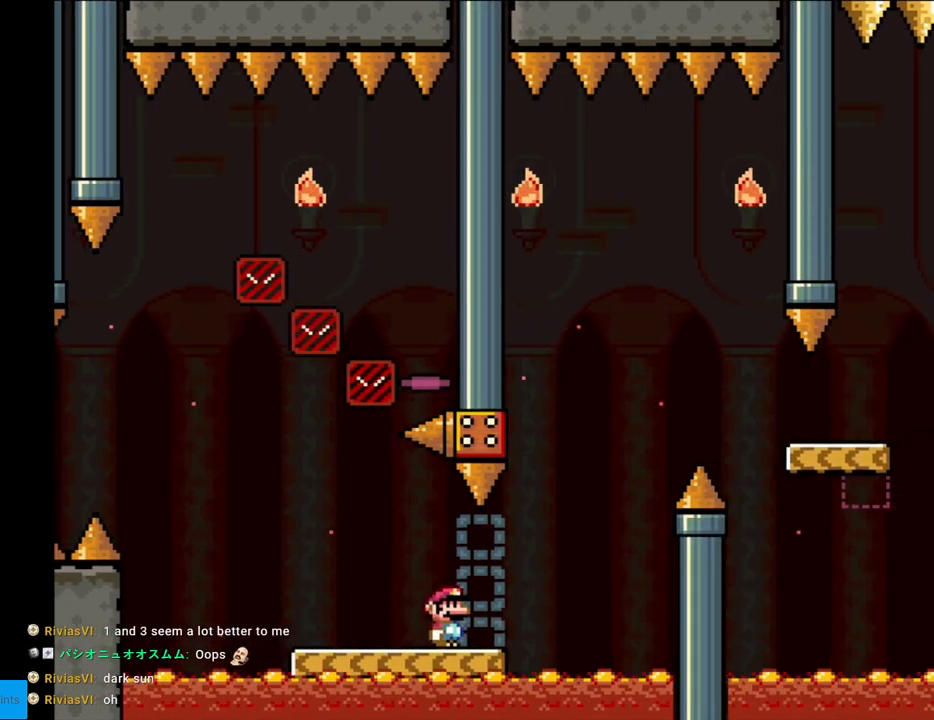
{"buttons": ["B", "Y", "DPAD_RIGHT"], "events": [[83, "B", "down"], [217, "B", "up"], [250, "B", "down"]]}
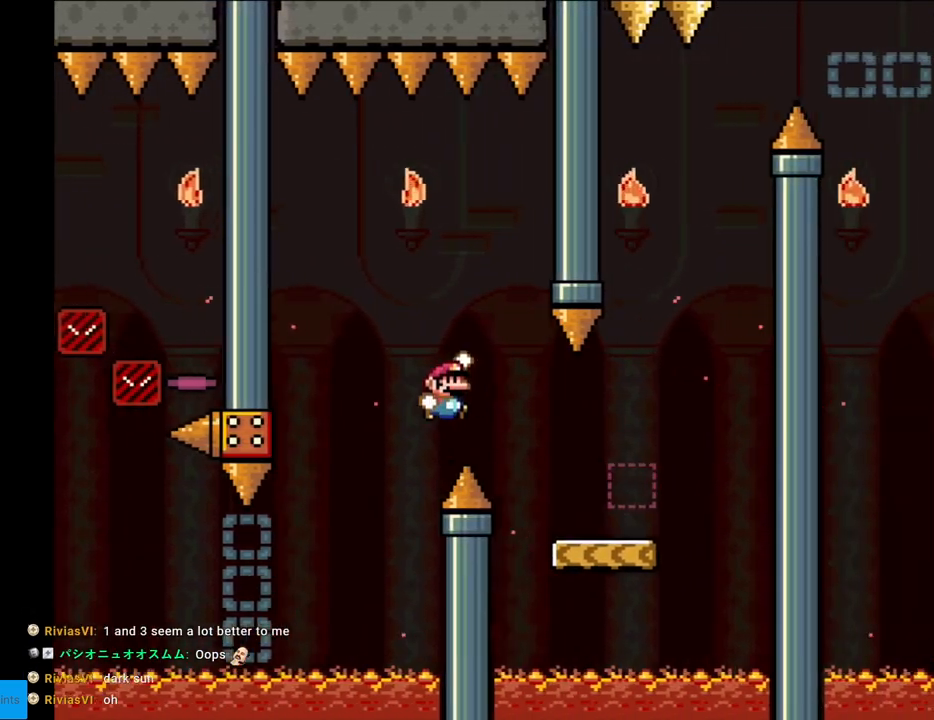
{"buttons": ["B", "Y", "DPAD_LEFT"], "events": [[100, "B", "up"], [317, "DPAD_RIGHT", "up"], [367, "DPAD_UP", "down"], [400, "DPAD_LEFT", "down"], [400, "DPAD_UP", "up"], [417, "B", "down"], [417, "Y", "up"], [433, "Y", "down"]]}
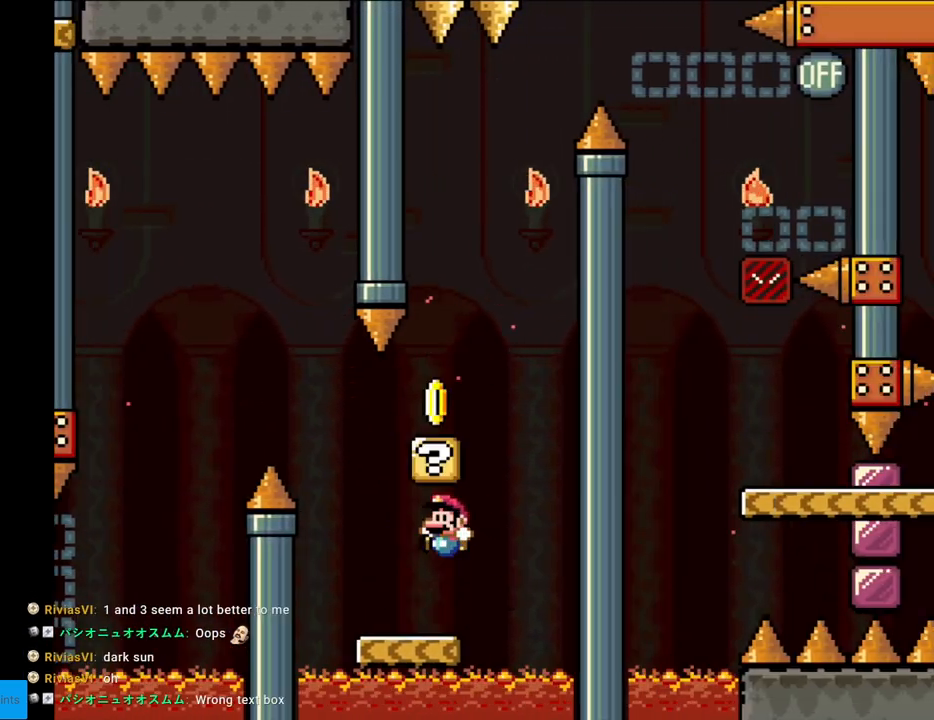
{"buttons": ["B", "Y", "DPAD_RIGHT"], "events": [[17, "B", "up"], [250, "B", "down"], [300, "DPAD_LEFT", "up"], [333, "DPAD_RIGHT", "down"]]}
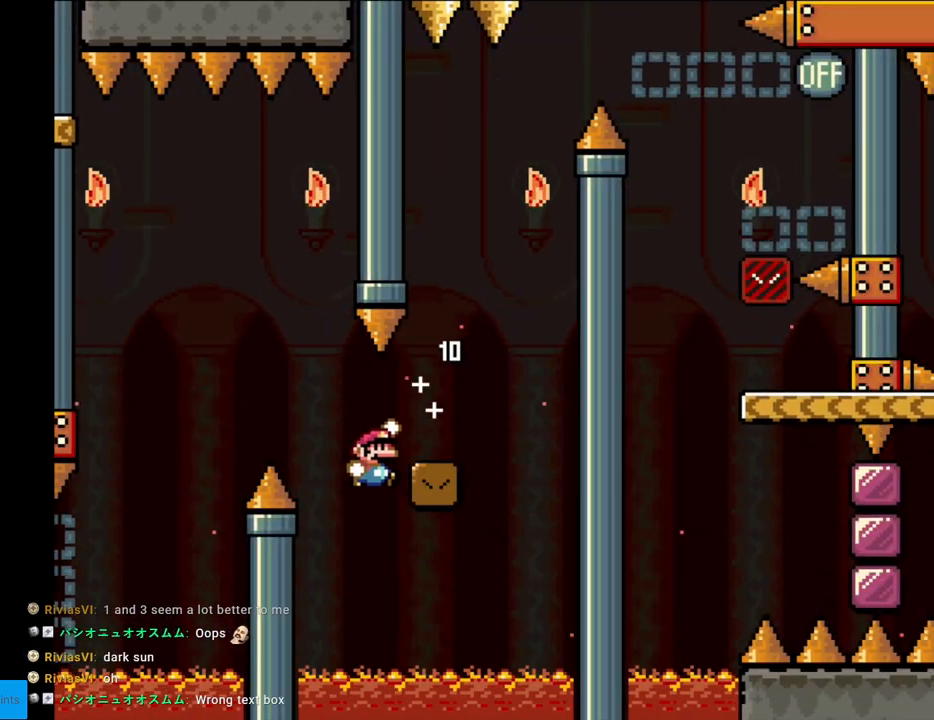
{"buttons": ["A", "X"], "events": [[33, "B", "up"], [83, "X", "down"], [83, "Y", "up"], [283, "A", "down"], [500, "DPAD_RIGHT", "up"]]}
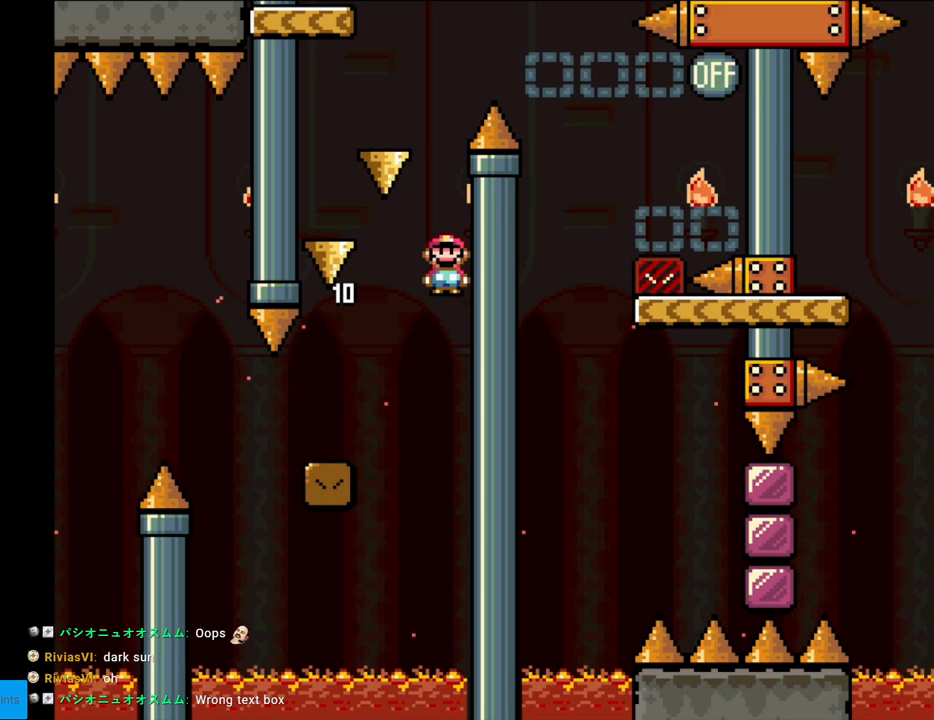
{"buttons": ["Y", "DPAD_RIGHT"], "events": [[100, "DPAD_LEFT", "down"], [317, "A", "up"], [367, "X", "up"], [367, "Y", "down"], [467, "DPAD_LEFT", "up"], [500, "DPAD_RIGHT", "down"]]}
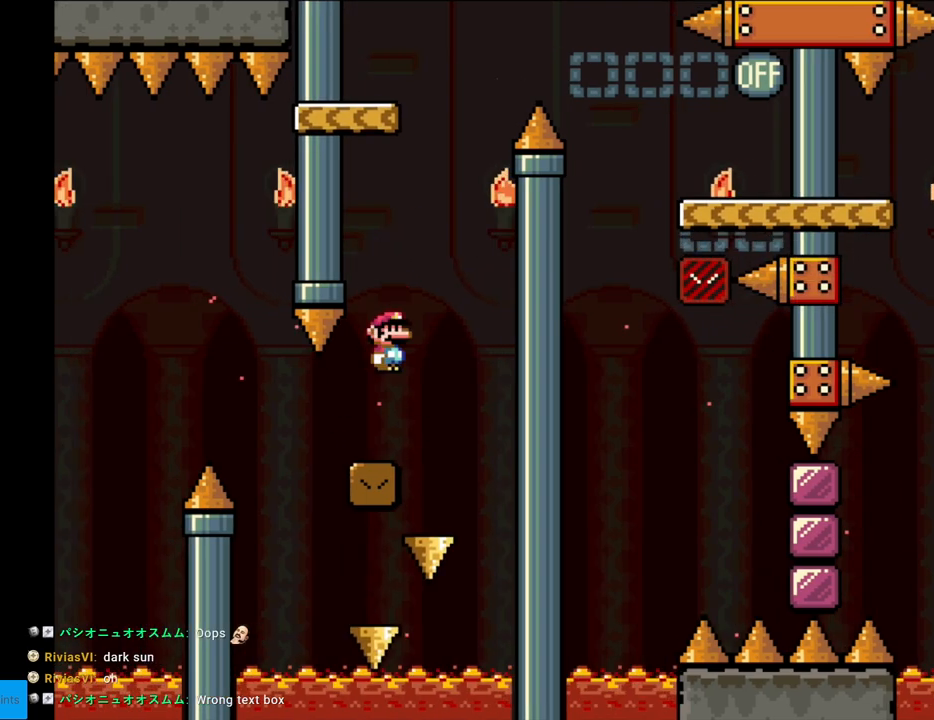
{"buttons": ["B", "Y"], "events": [[117, "DPAD_RIGHT", "up"], [200, "B", "down"]]}
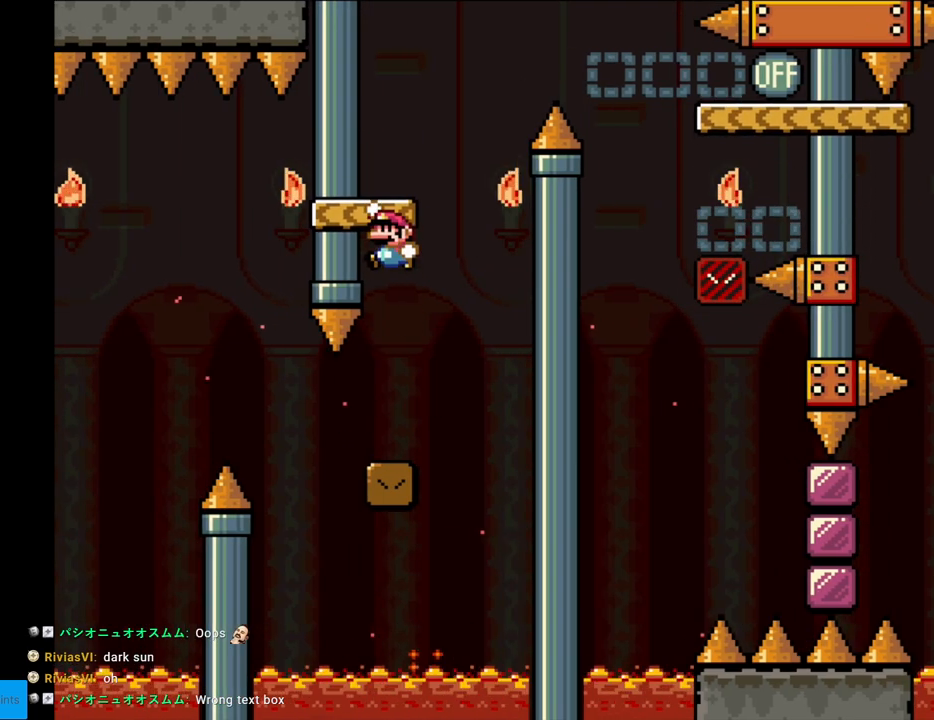
{"buttons": ["Y"], "events": [[317, "B", "up"]]}
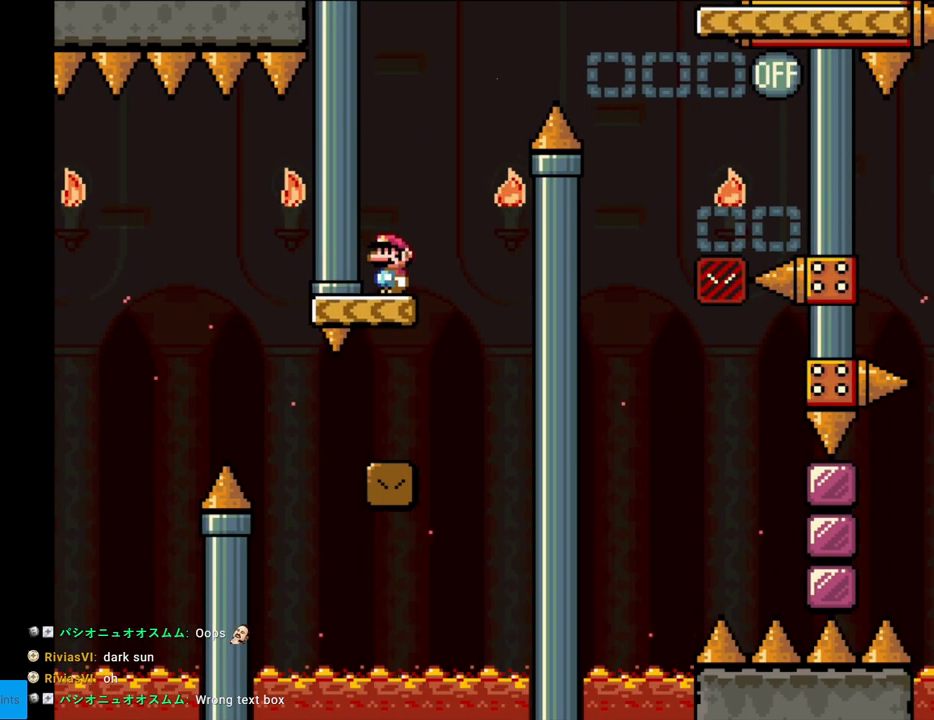
{"buttons": ["B", "Y", "DPAD_UP"], "events": [[267, "DPAD_RIGHT", "down"], [467, "B", "down"], [483, "DPAD_RIGHT", "up"], [500, "DPAD_UP", "down"]]}
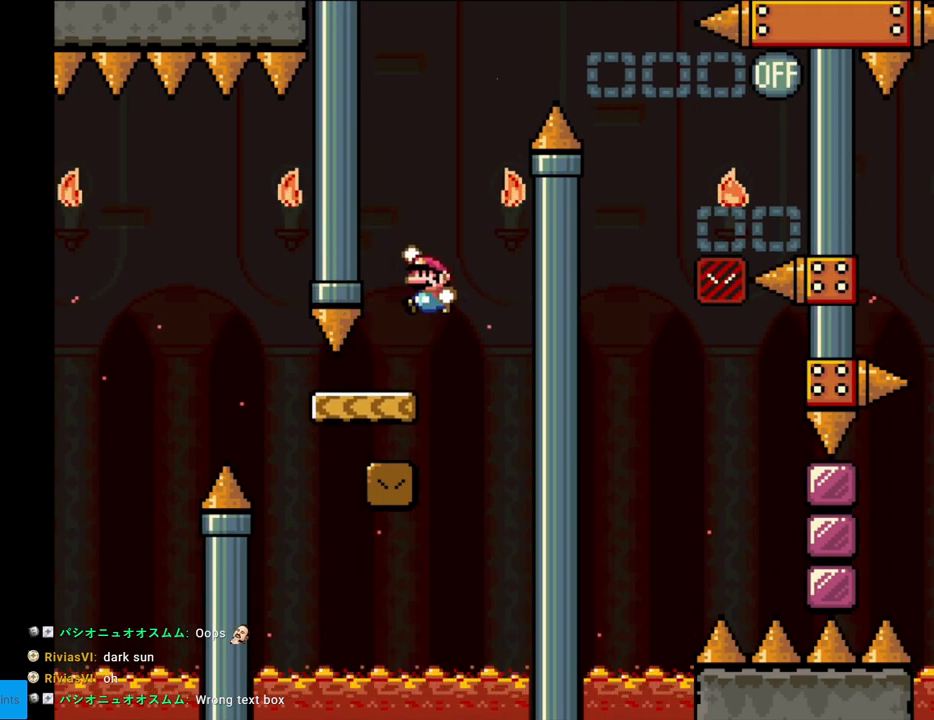
{"buttons": ["Y"], "events": [[17, "DPAD_LEFT", "down"], [17, "DPAD_UP", "up"], [167, "DPAD_LEFT", "up"], [183, "B", "up"]]}
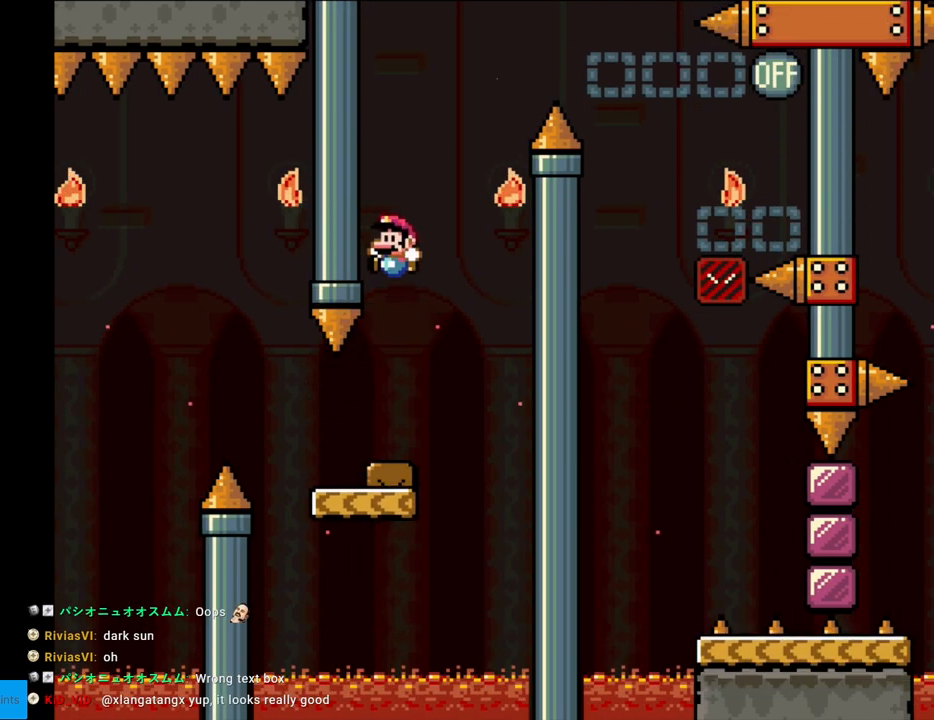
{"buttons": ["Y"], "events": [[83, "DPAD_RIGHT", "down"], [167, "DPAD_RIGHT", "up"], [217, "DPAD_LEFT", "down"], [283, "DPAD_LEFT", "up"]]}
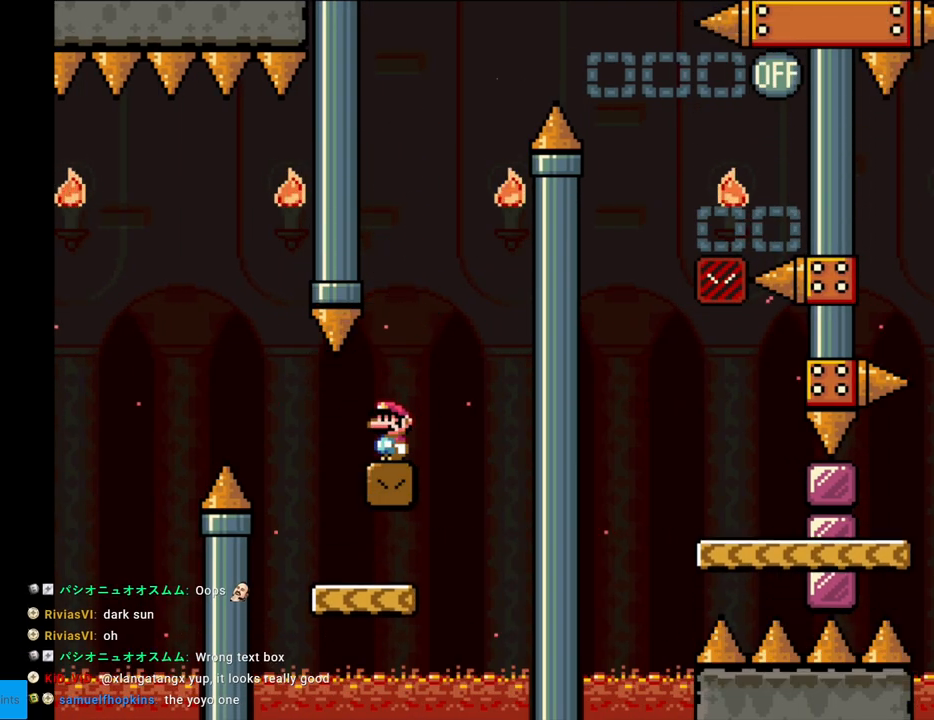
{"buttons": ["Y"], "events": [[150, "DPAD_LEFT", "down"], [233, "DPAD_LEFT", "up"]]}
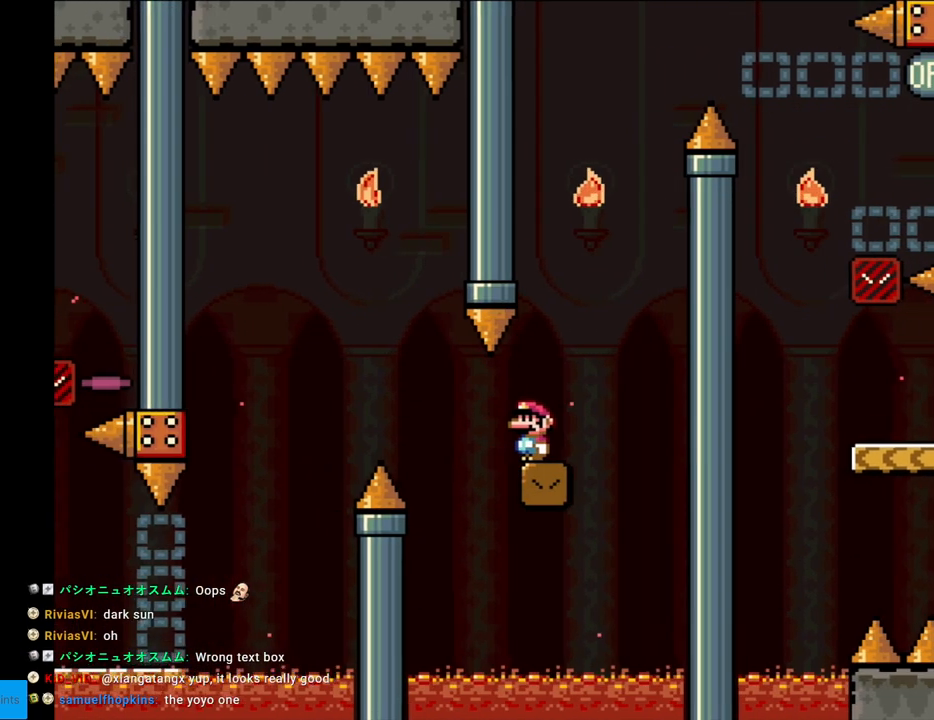
{"buttons": ["Y"], "events": []}
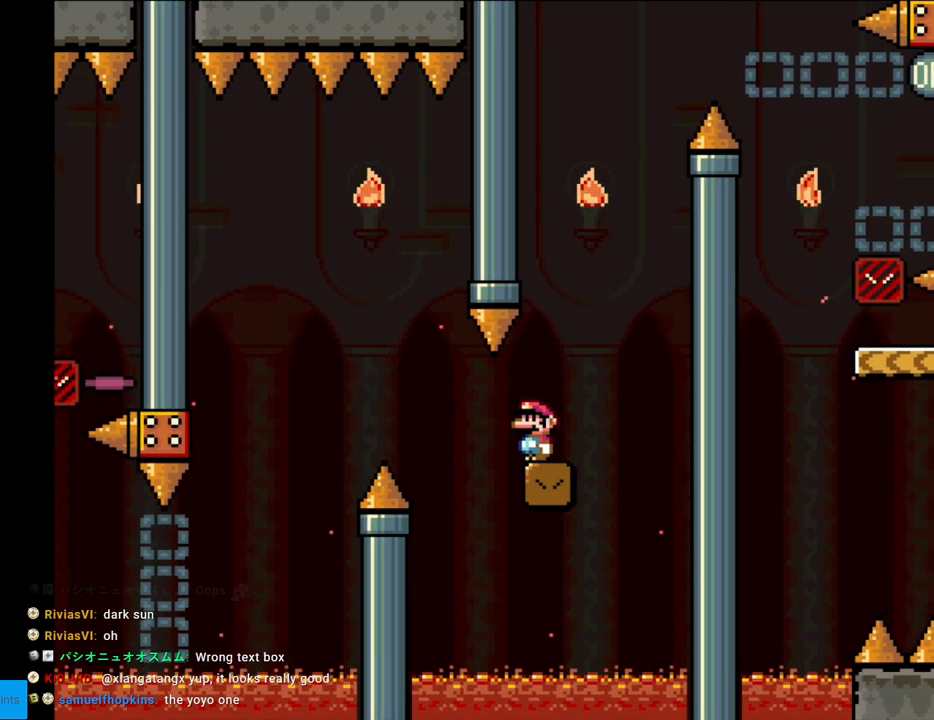
{"buttons": ["Y"], "events": []}
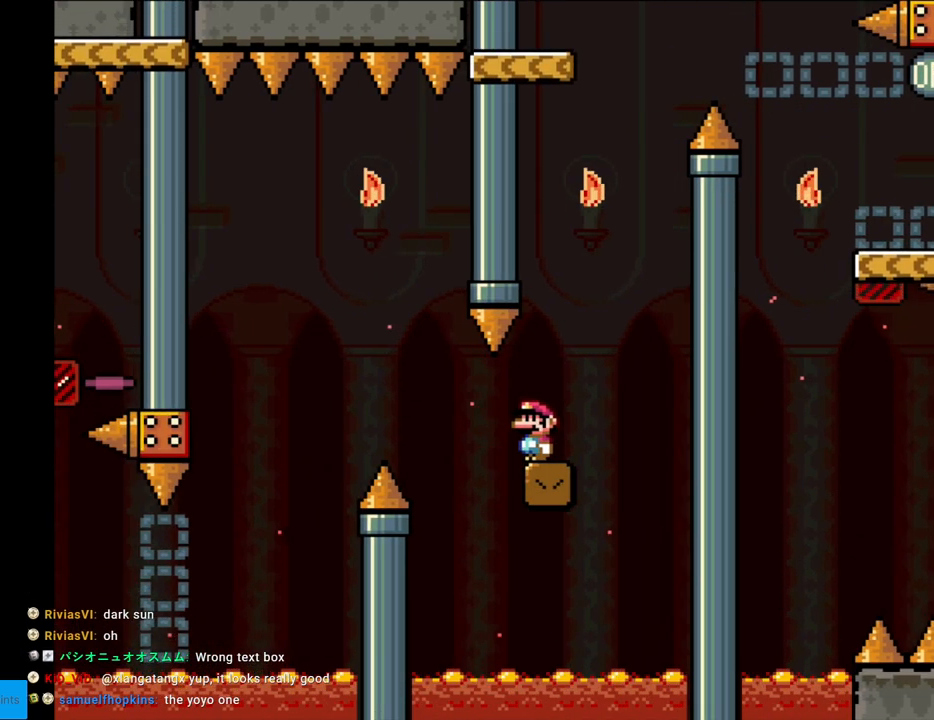
{"buttons": ["B", "Y", "DPAD_LEFT"], "events": [[33, "DPAD_RIGHT", "down"], [267, "B", "down"], [317, "DPAD_RIGHT", "up"], [317, "DPAD_UP", "down"], [333, "DPAD_LEFT", "down"], [333, "DPAD_UP", "up"]]}
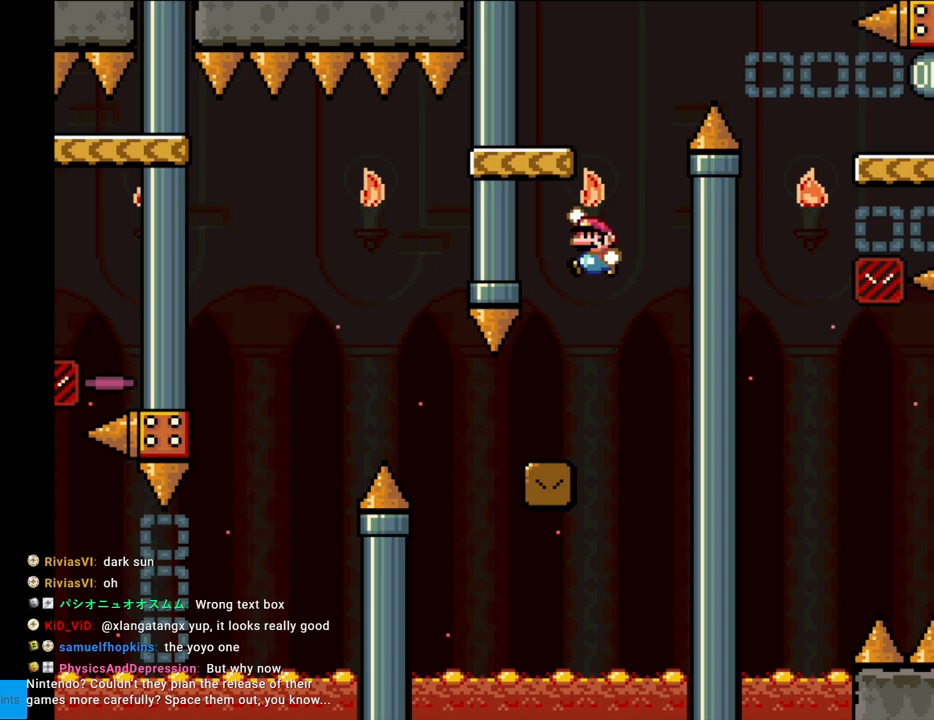
{"buttons": ["B", "Y", "DPAD_RIGHT"], "events": [[167, "DPAD_LEFT", "up"], [217, "DPAD_RIGHT", "down"], [317, "B", "up"], [500, "B", "down"]]}
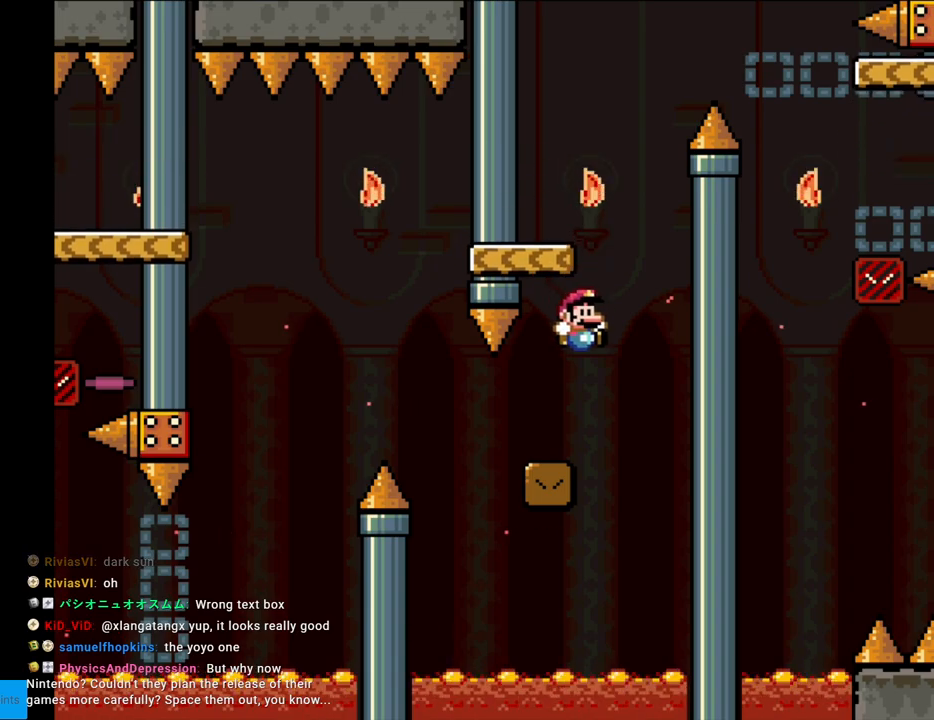
{"buttons": [], "events": [[83, "DPAD_UP", "down"], [100, "DPAD_RIGHT", "up"], [150, "DPAD_UP", "up"], [200, "B", "up"], [300, "Y", "up"]]}
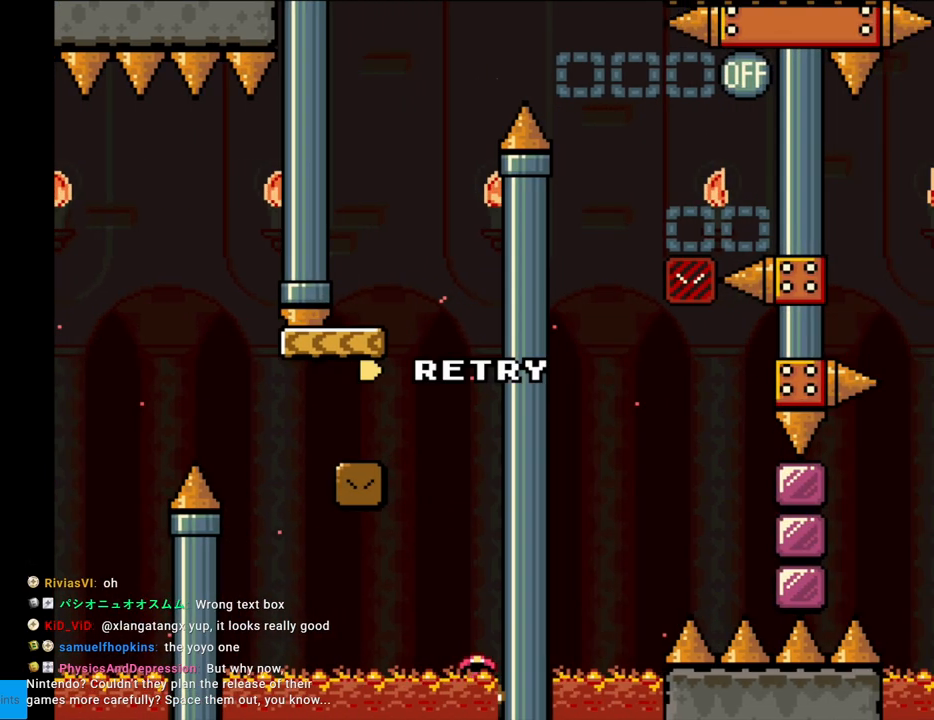
{"buttons": ["A"], "events": [[167, "A", "down"], [300, "A", "up"], [383, "A", "down"]]}